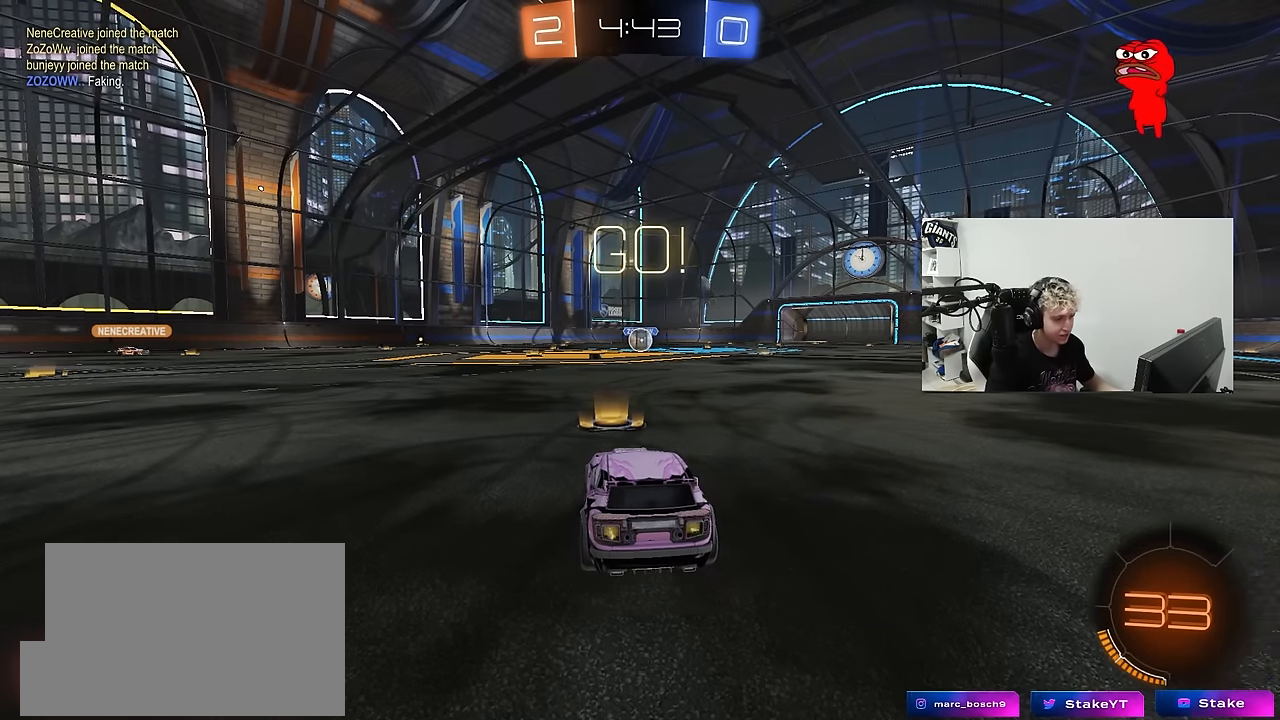
Gameplay with keyboard and mouse; each line is a JSON object with the keys and mouse buttons held at the frame after it. "events" lists presses ("down") and releases ("up") of "1", "2", "3", "4", "5", "a", "alt", "c", "caps_lock", "ctrl", "d", "e", "f", "g", "q", "r", "s", "shift", "space", "t", "tab", "v", "w", "x", "z", "mouse_left", "mouse_wheel" and "mouse_right" between this image and that frame as [ms after this image, input, new state], when the widget could be followed in between. "mouse_left", "mouse_wheel", "mouse_right" = the "left", "wheel", "right" buttons of the "mouse" list. No other keys are recorded. "wheel" means that the mouse wheel is clicked or scrolled. "mouse_move" is the direction in which the mouse moves at that frame (one of eight, or "still"), when it could be read.
{"keys": ["a", "s", "shift"], "mouse": [], "mouse_move": "right", "events": [[50, "d", "down"], [100, "mouse_left", "down"], [100, "mouse_right", "down"], [134, "a", "down"], [134, "d", "up"], [134, "shift", "down"], [234, "s", "down"], [234, "w", "up"], [284, "mouse_left", "up"], [367, "mouse_right", "up"]]}
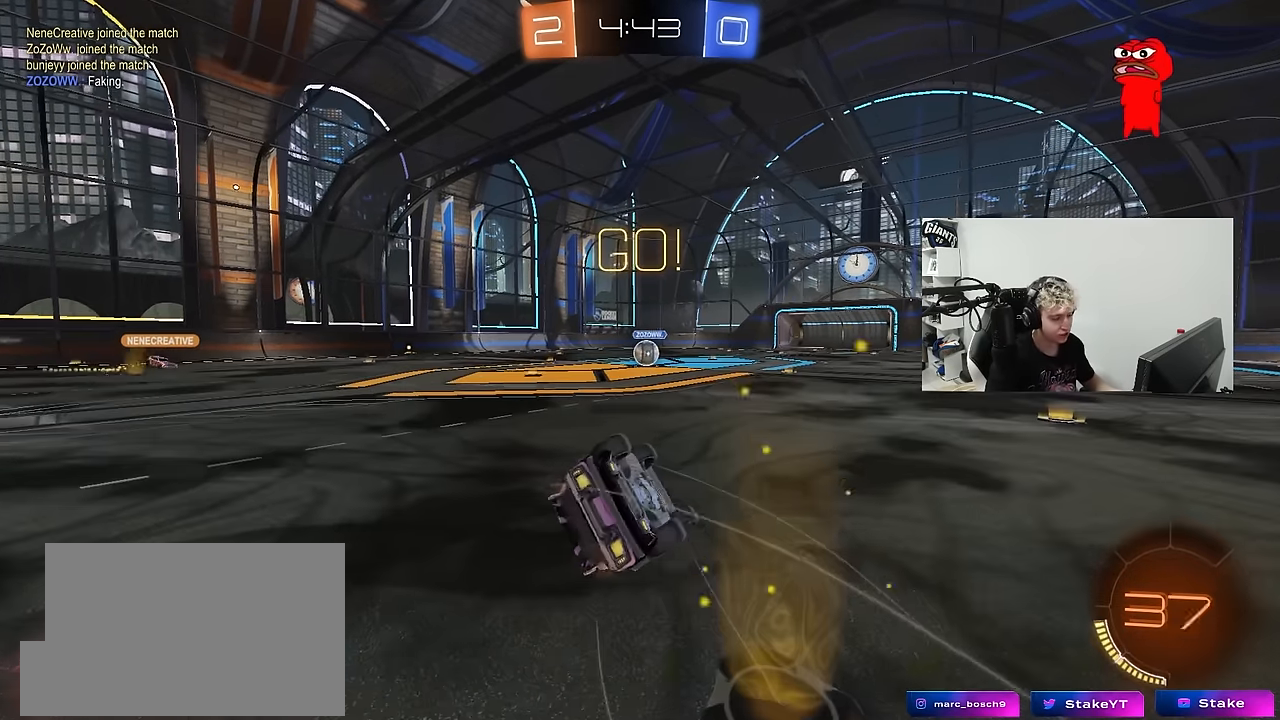
{"keys": ["a", "s"], "mouse": [], "mouse_move": "still", "events": [[150, "s", "up"], [300, "s", "down"], [484, "shift", "up"]]}
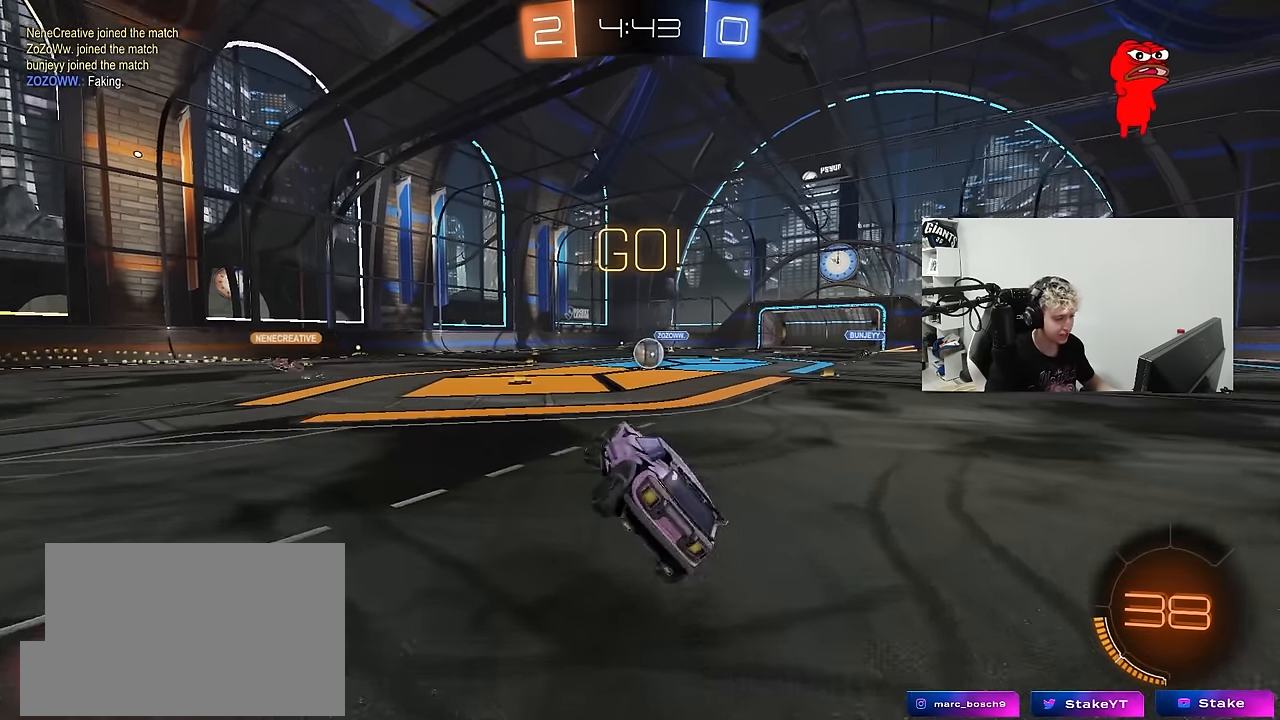
{"keys": ["w"], "mouse": [], "mouse_move": "still", "events": [[34, "a", "up"], [34, "s", "up"], [167, "w", "down"], [317, "d", "down"], [400, "d", "up"]]}
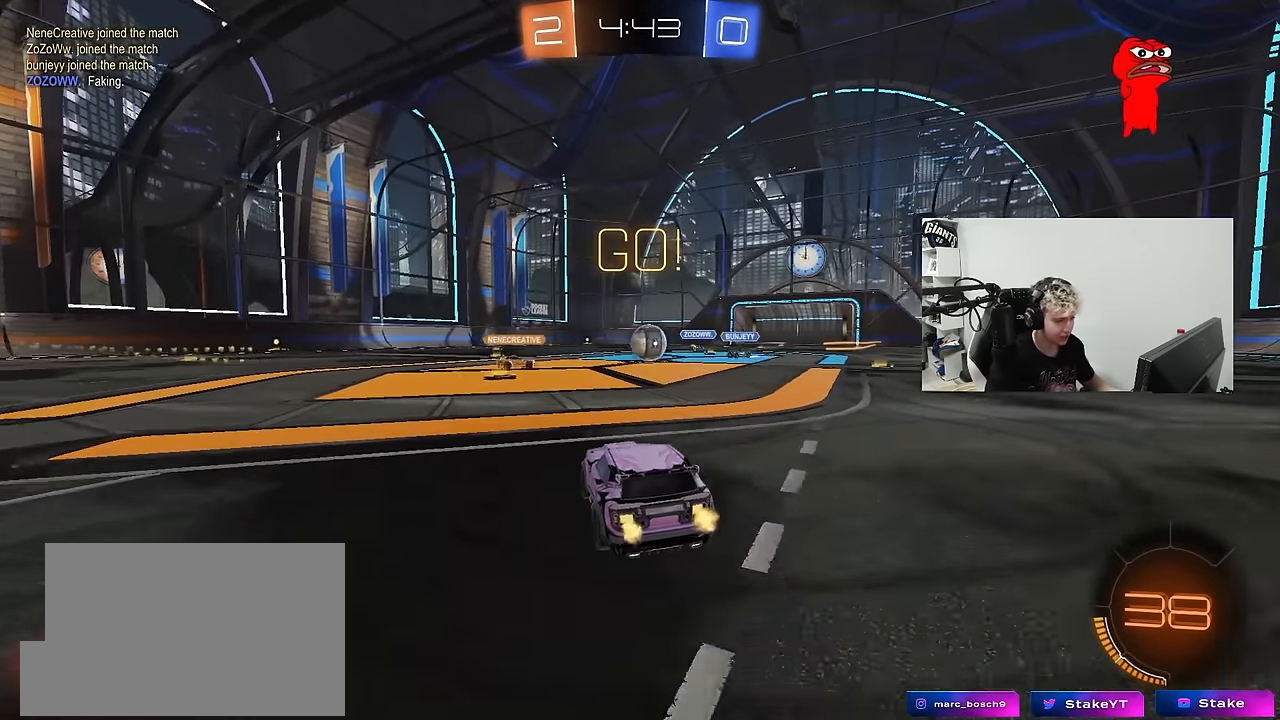
{"keys": ["a", "w"], "mouse": ["left"], "mouse_move": "still", "events": [[334, "a", "down"], [467, "mouse_left", "down"]]}
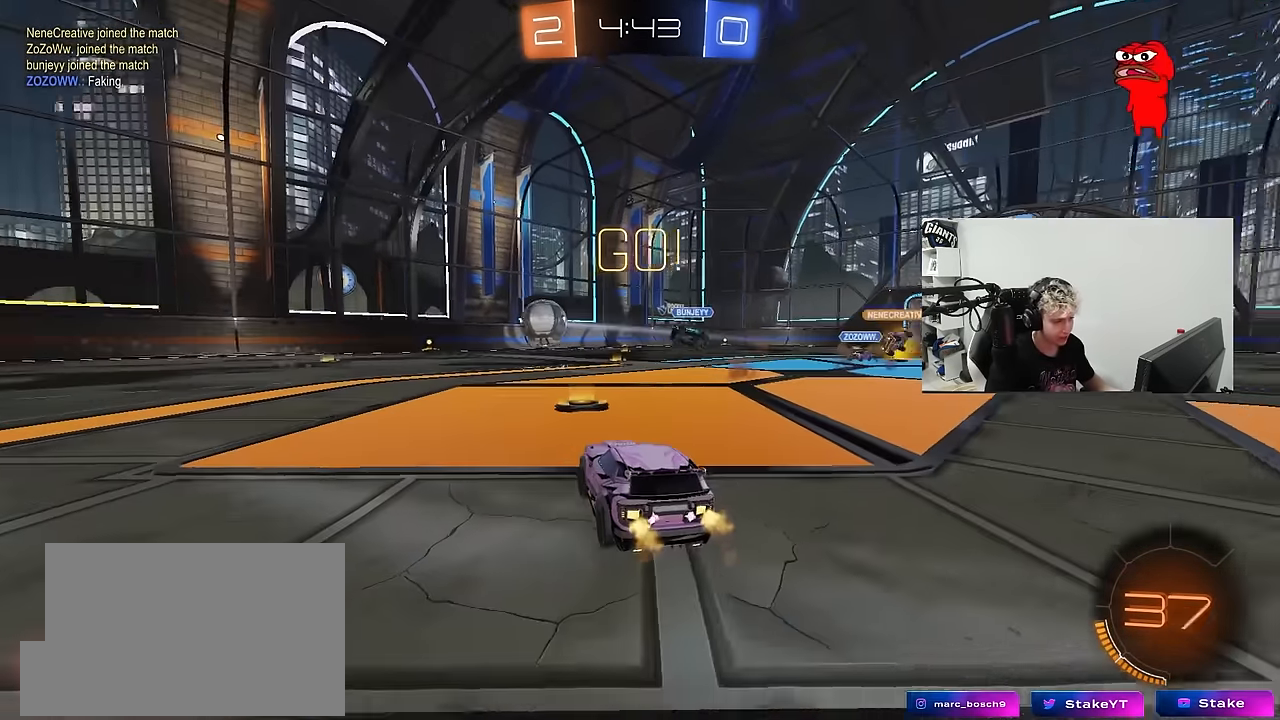
{"keys": ["a", "w"], "mouse": ["left"], "mouse_move": "still", "events": [[17, "a", "up"], [100, "a", "down"], [150, "shift", "down"], [250, "shift", "up"]]}
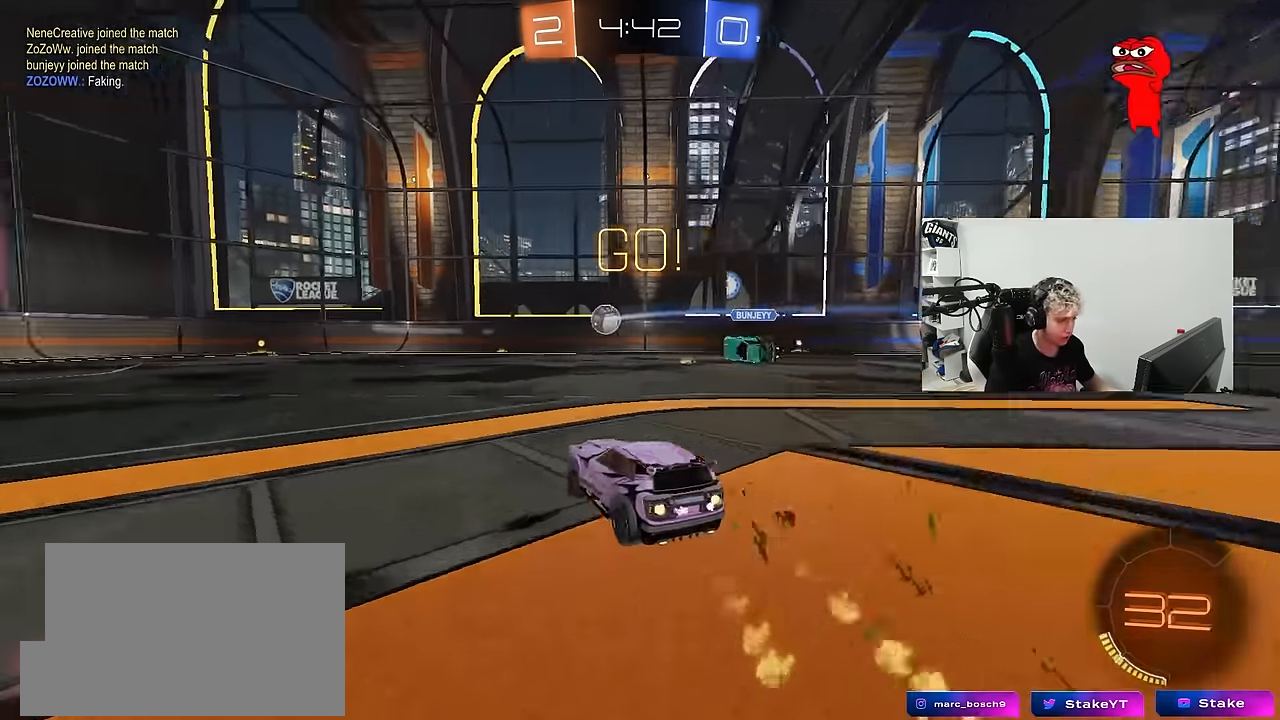
{"keys": ["a", "s", "shift"], "mouse": ["left"], "mouse_move": "still", "events": [[34, "a", "up"], [34, "mouse_right", "down"], [84, "d", "down"], [117, "a", "down"], [117, "d", "up"], [117, "mouse_right", "up"], [117, "shift", "down"], [167, "mouse_right", "down"], [217, "mouse_left", "up"], [217, "s", "down"], [267, "w", "up"], [317, "mouse_left", "down"], [367, "mouse_right", "up"]]}
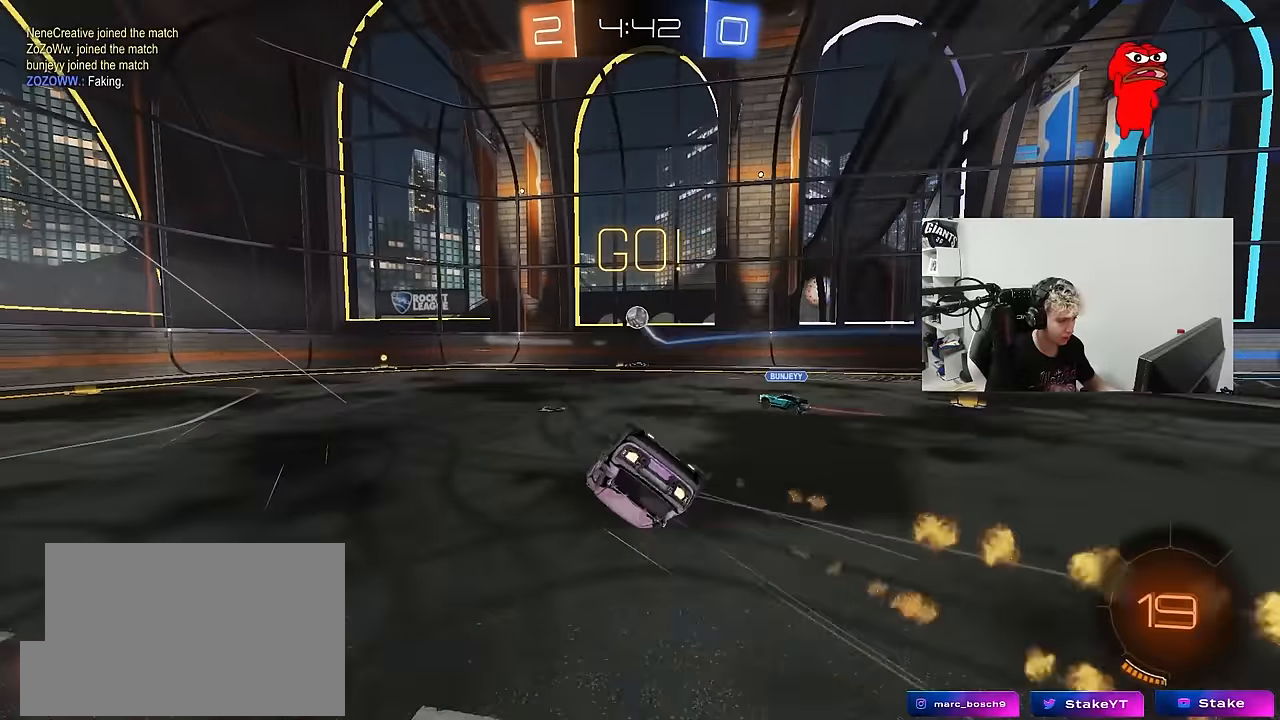
{"keys": ["a", "s"], "mouse": [], "mouse_move": "still", "events": [[50, "mouse_left", "up"], [84, "s", "up"], [184, "s", "down"], [467, "shift", "up"]]}
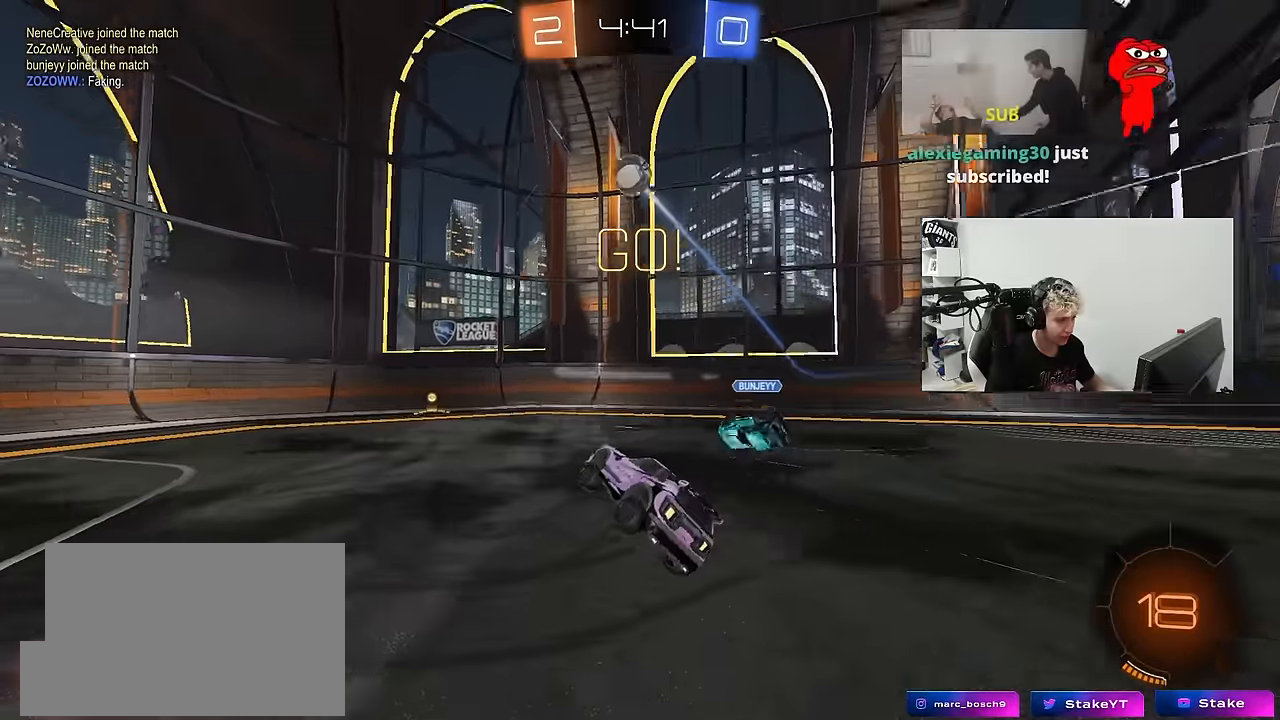
{"keys": ["a", "w"], "mouse": [], "mouse_move": "still", "events": [[17, "a", "up"], [17, "s", "up"], [200, "d", "down"], [250, "w", "down"], [350, "d", "up"], [384, "a", "down"]]}
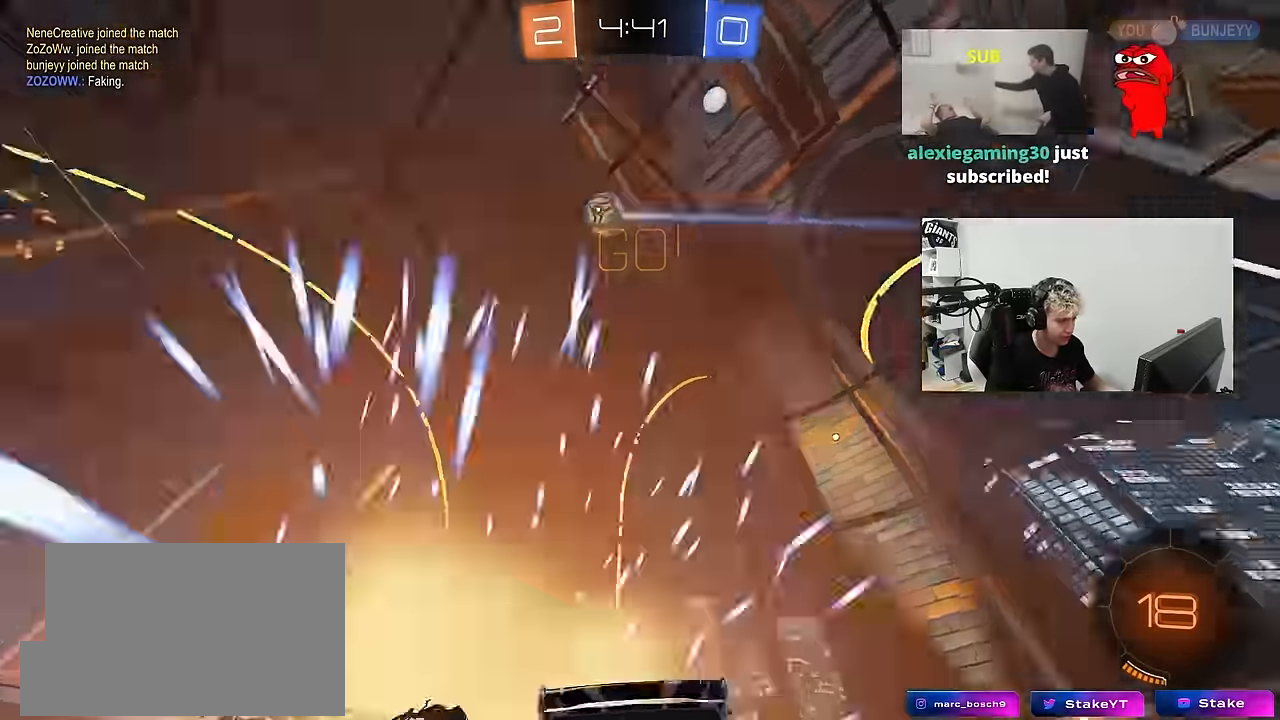
{"keys": ["a", "w"], "mouse": [], "mouse_move": "still", "events": [[34, "shift", "down"], [84, "shift", "up"], [134, "a", "up"], [267, "a", "down"], [267, "shift", "down"], [367, "shift", "up"]]}
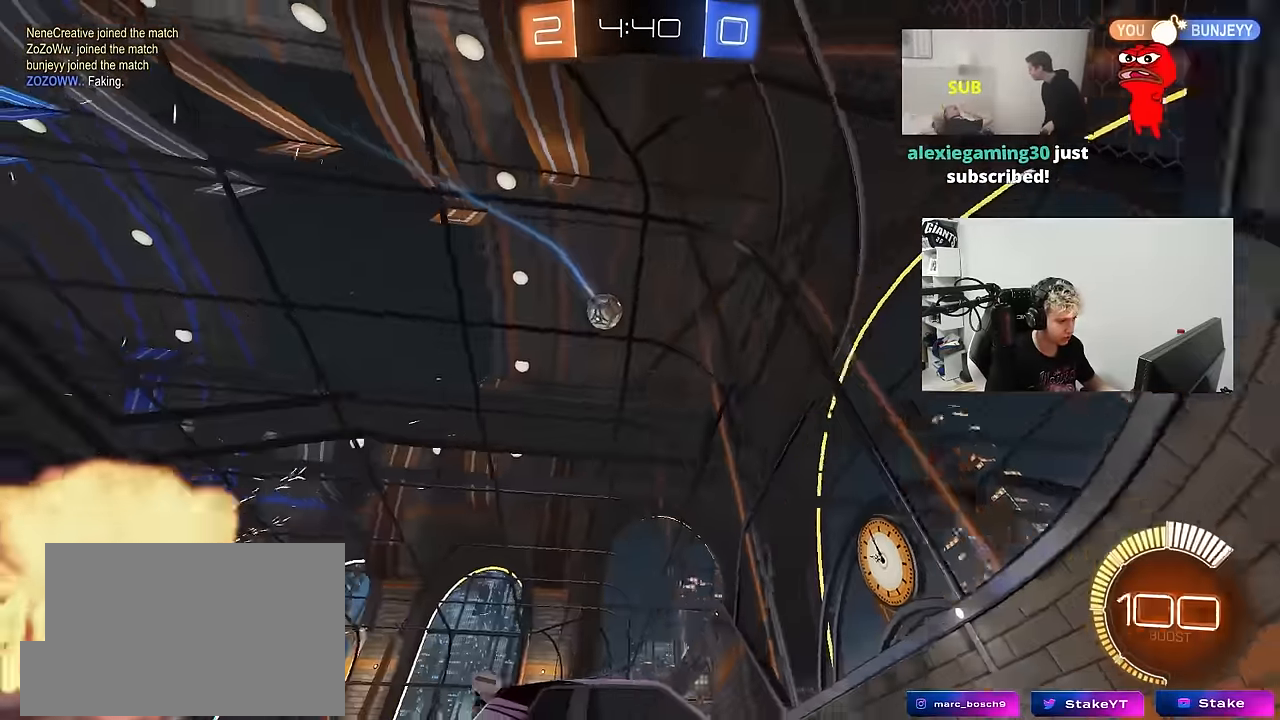
{"keys": ["d", "w"], "mouse": ["left"], "mouse_move": "still", "events": [[134, "mouse_left", "down"], [284, "mouse_left", "up"], [334, "a", "up"], [384, "mouse_left", "down"], [467, "d", "down"]]}
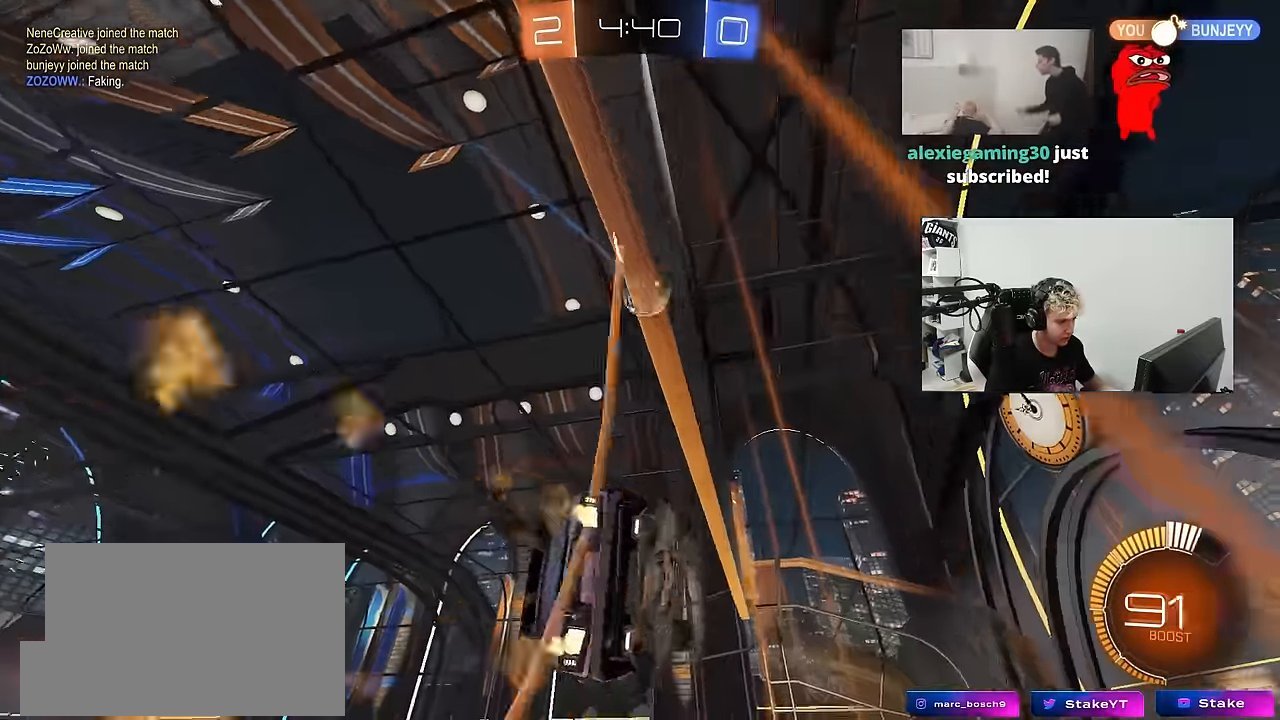
{"keys": ["a", "shift", "w"], "mouse": ["left"], "mouse_move": "still", "events": [[150, "mouse_right", "down"], [200, "a", "down"], [200, "s", "down"], [200, "w", "up"], [250, "d", "up"], [384, "a", "up"], [384, "d", "down"], [384, "mouse_right", "up"], [384, "s", "up"], [384, "shift", "down"], [434, "d", "up"], [434, "shift", "up"], [484, "a", "down"], [484, "shift", "down"], [484, "w", "down"]]}
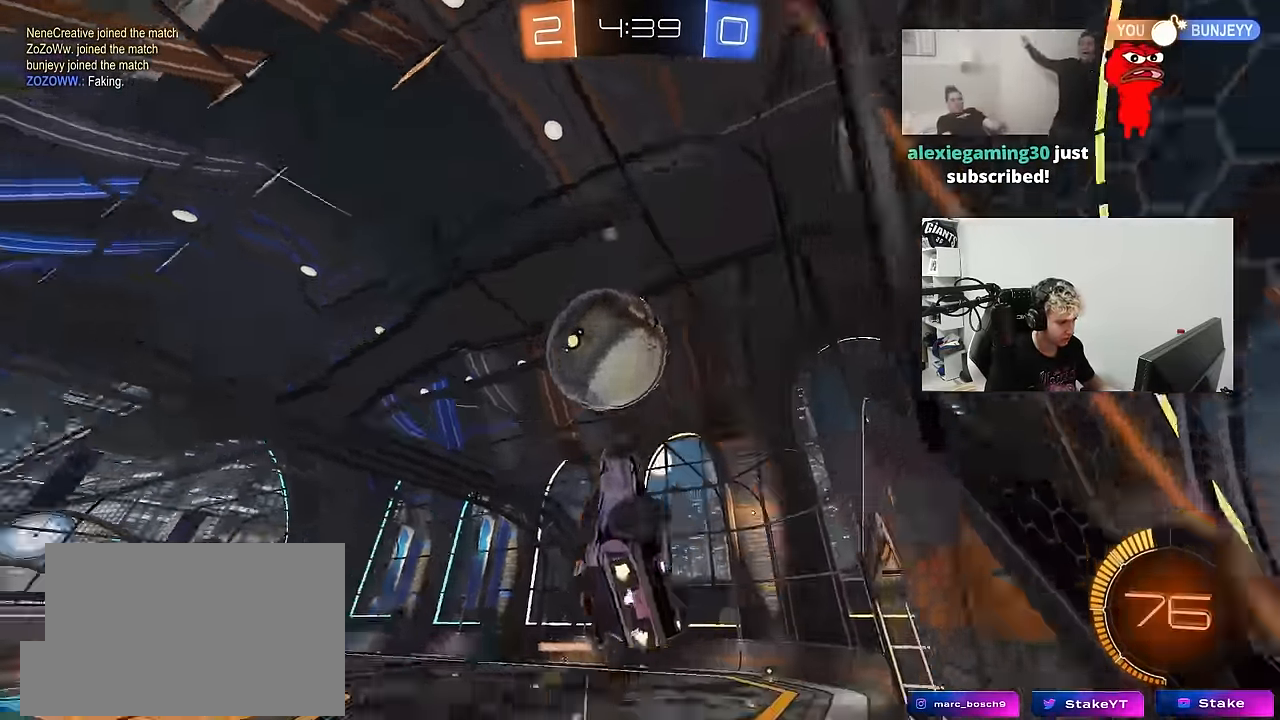
{"keys": ["a", "shift"], "mouse": [], "mouse_move": "still", "events": [[84, "mouse_right", "down"], [117, "s", "down"], [167, "w", "up"], [267, "mouse_left", "up"], [267, "mouse_right", "up"], [450, "s", "up"]]}
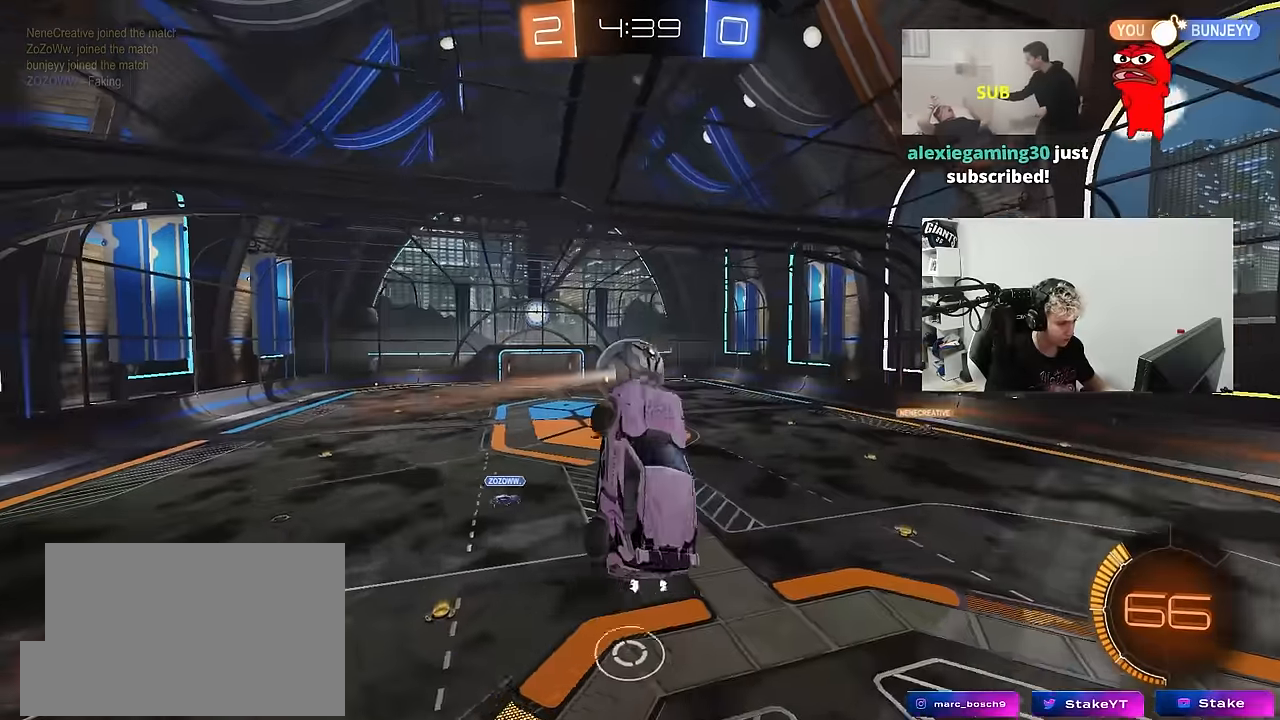
{"keys": ["a", "s", "shift"], "mouse": ["left"], "mouse_move": "still", "events": [[134, "shift", "up"], [234, "shift", "down"], [334, "s", "down"], [367, "mouse_left", "down"]]}
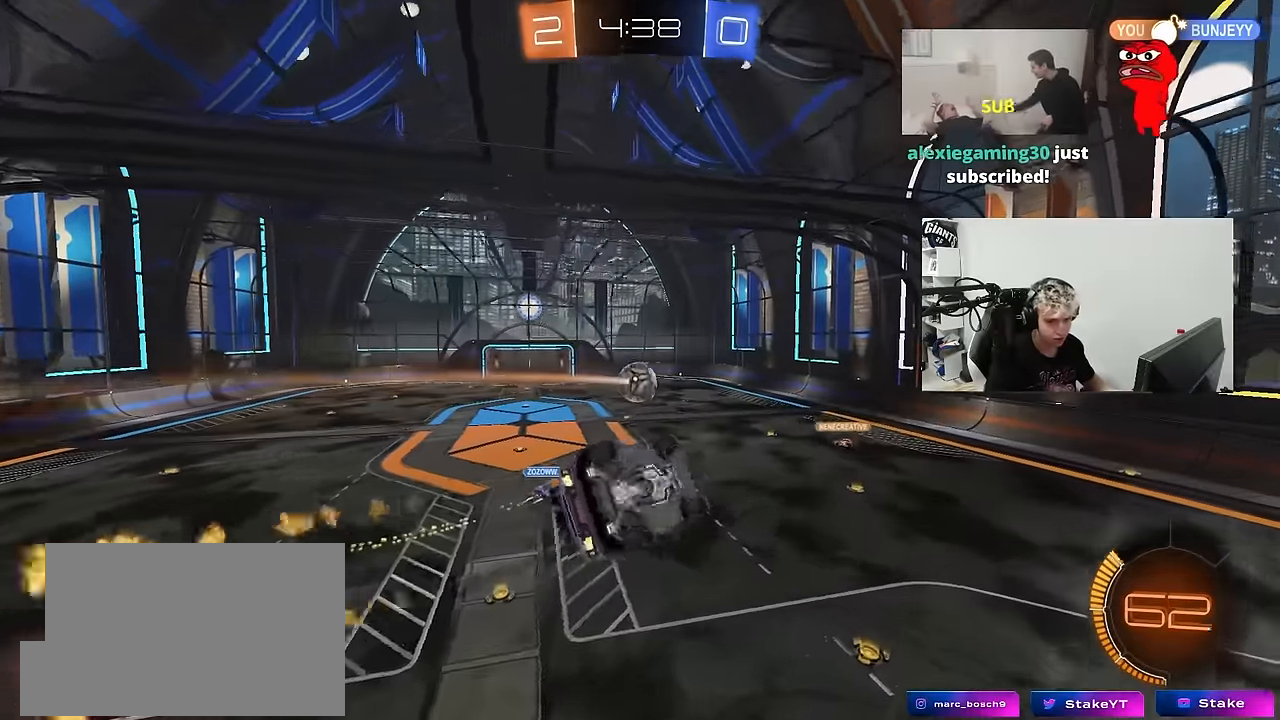
{"keys": ["a", "shift"], "mouse": [], "mouse_move": "still", "events": [[17, "s", "up"], [67, "mouse_left", "up"]]}
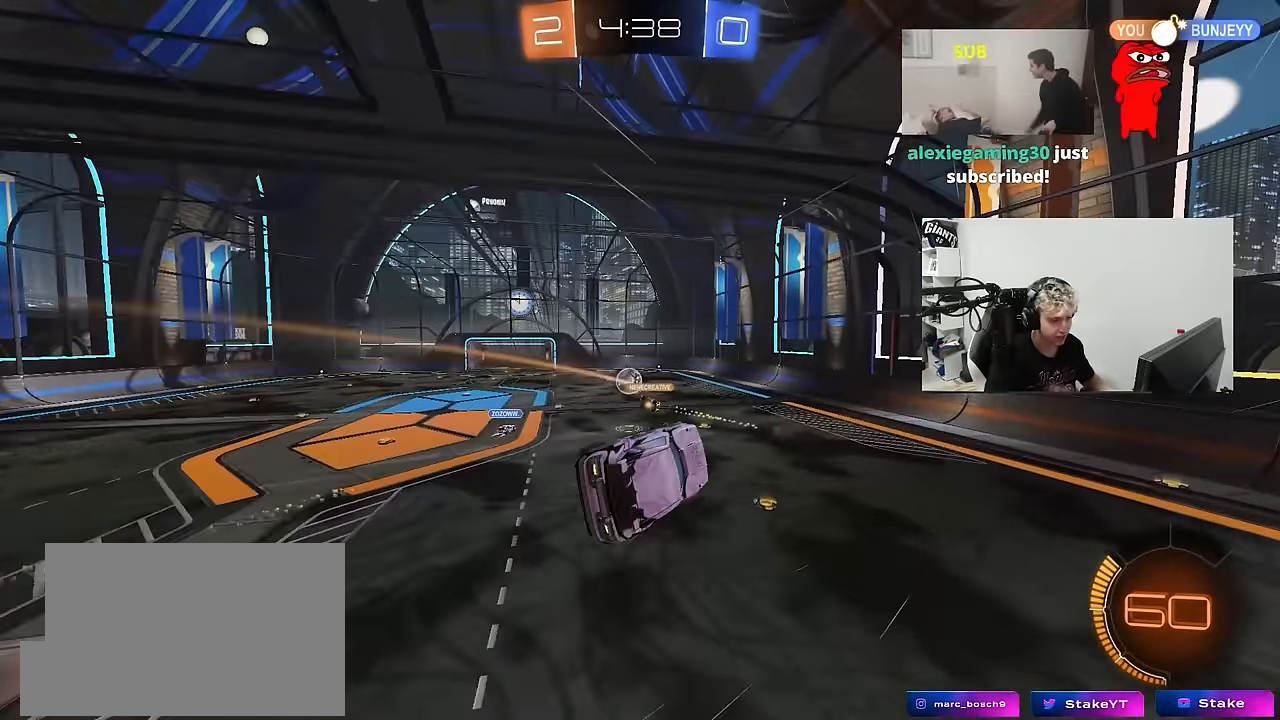
{"keys": [], "mouse": [], "mouse_move": "still", "events": [[134, "shift", "up"], [167, "a", "up"]]}
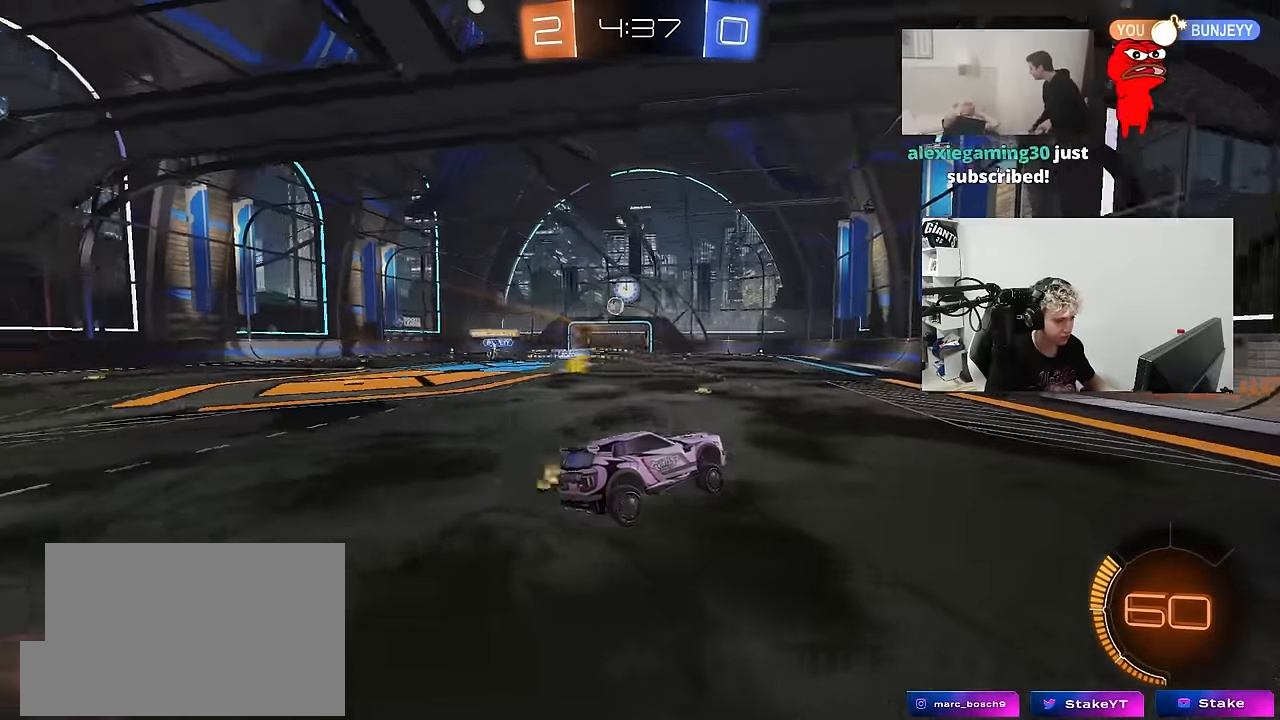
{"keys": ["a", "w"], "mouse": [], "mouse_move": "still", "events": [[100, "w", "down"], [184, "a", "down"]]}
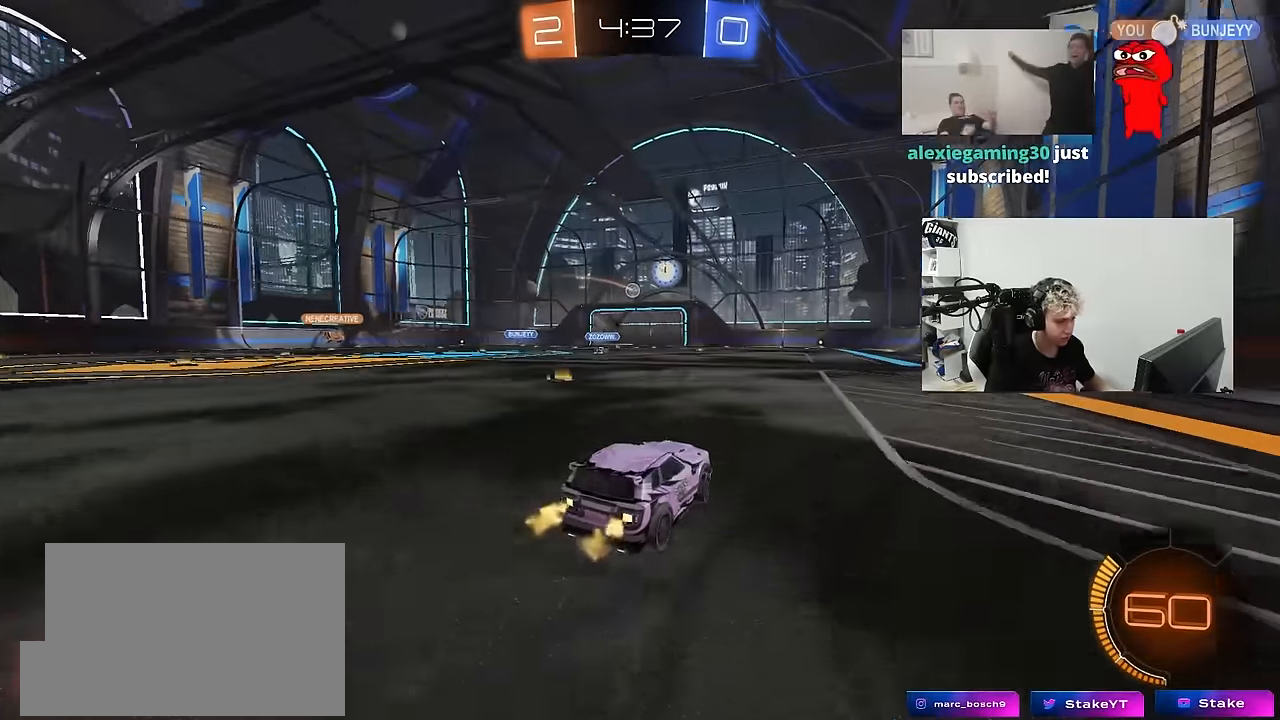
{"keys": ["a", "w"], "mouse": [], "mouse_move": "still", "events": []}
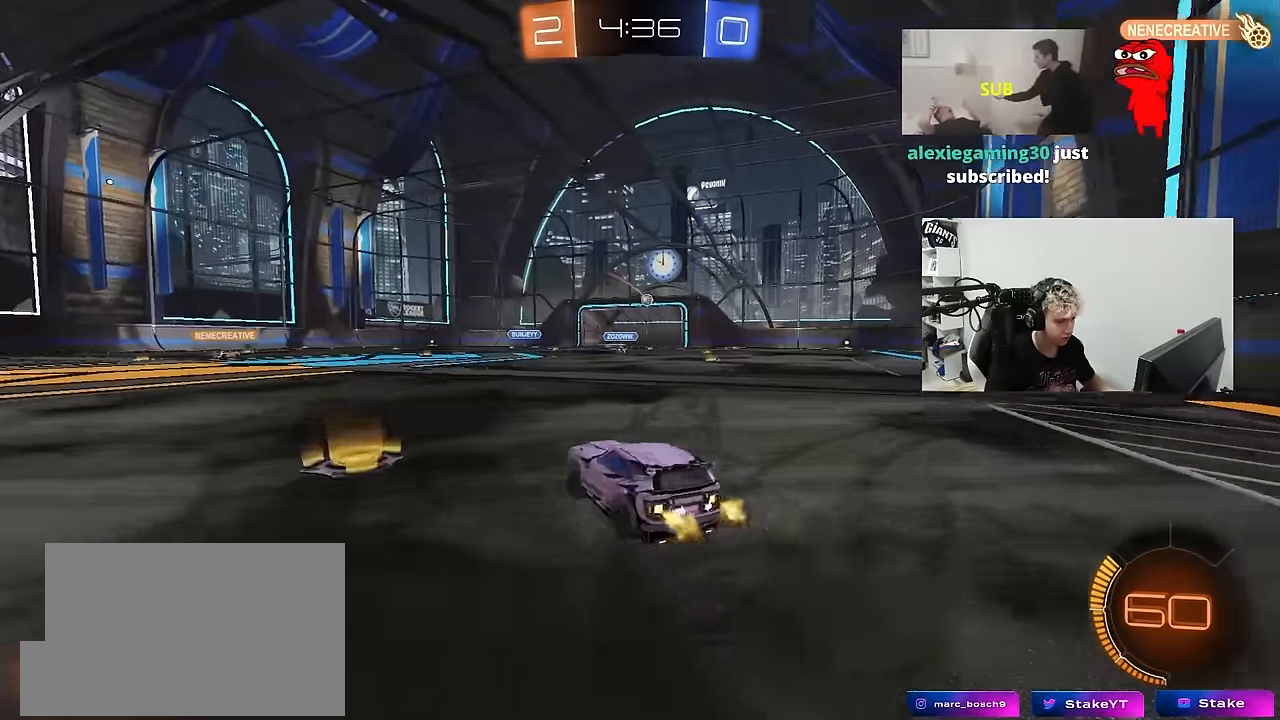
{"keys": ["w"], "mouse": [], "mouse_move": "still", "events": [[117, "a", "up"], [167, "d", "down"], [267, "d", "up"]]}
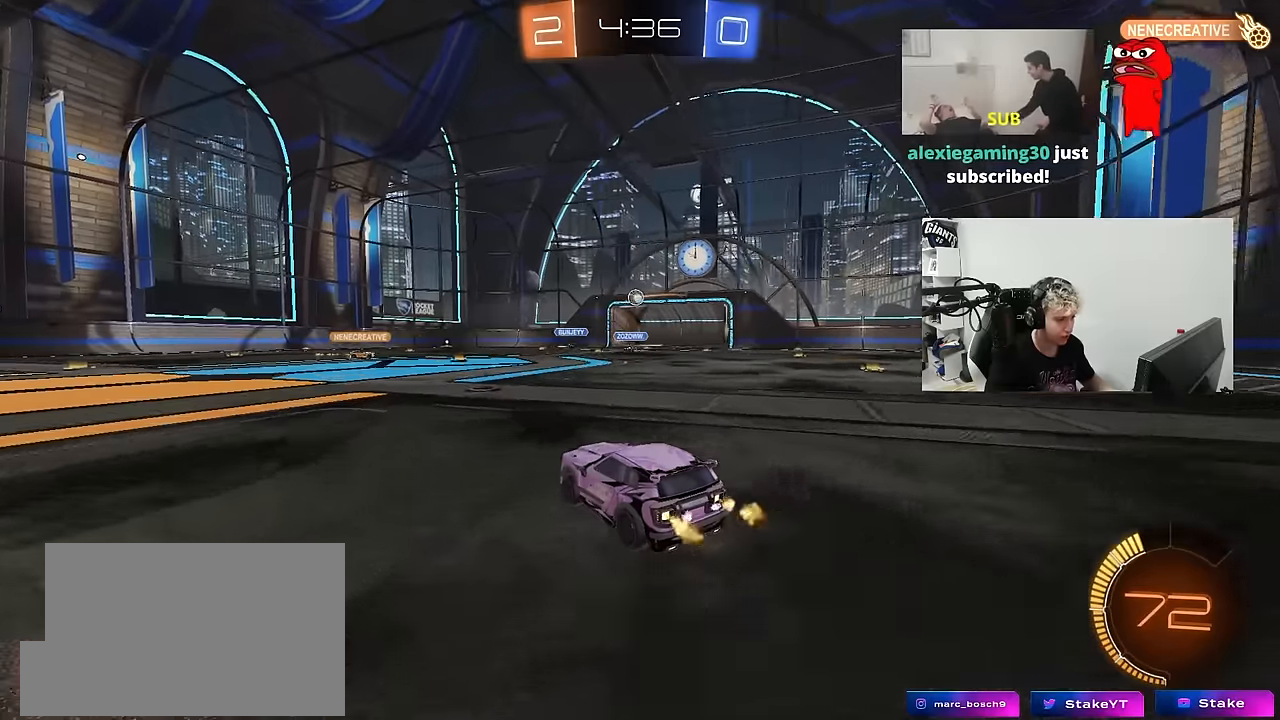
{"keys": ["a", "w"], "mouse": [], "mouse_move": "still", "events": [[183, "a", "down"], [233, "shift", "down"], [333, "shift", "up"]]}
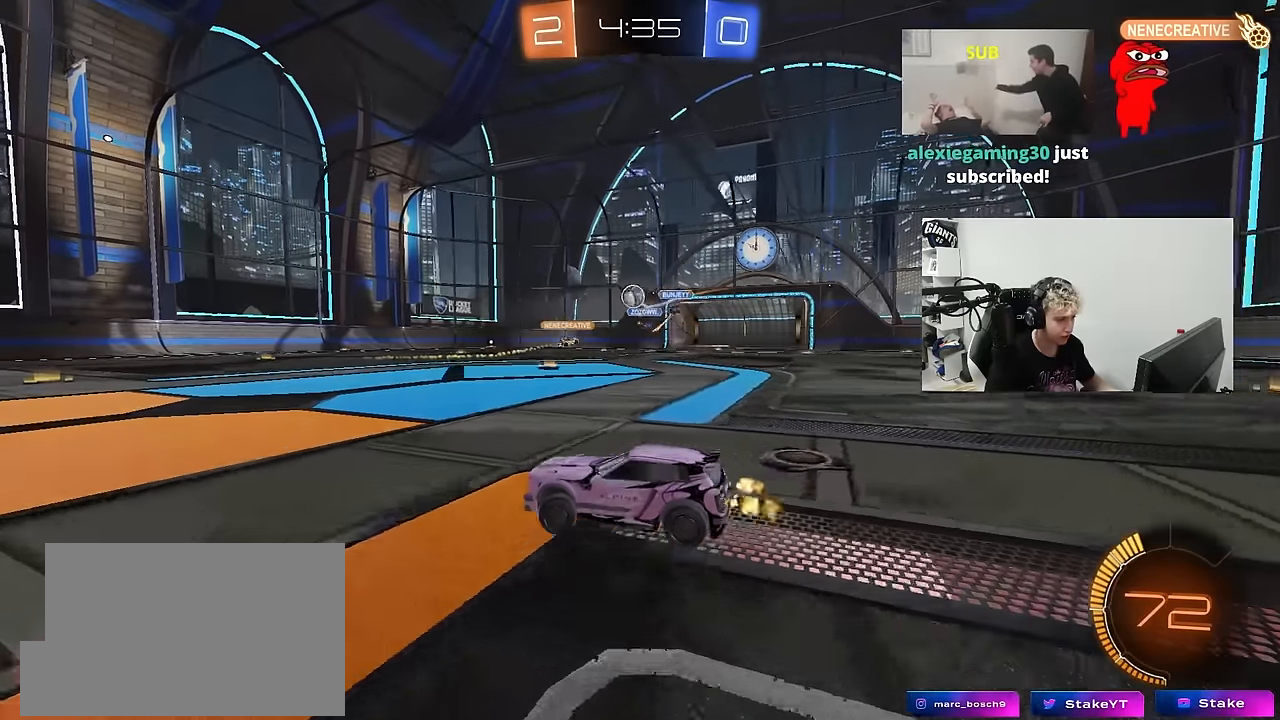
{"keys": ["d", "w"], "mouse": ["left"], "mouse_move": "still", "events": [[200, "mouse_left", "down"], [350, "a", "up"], [483, "d", "down"]]}
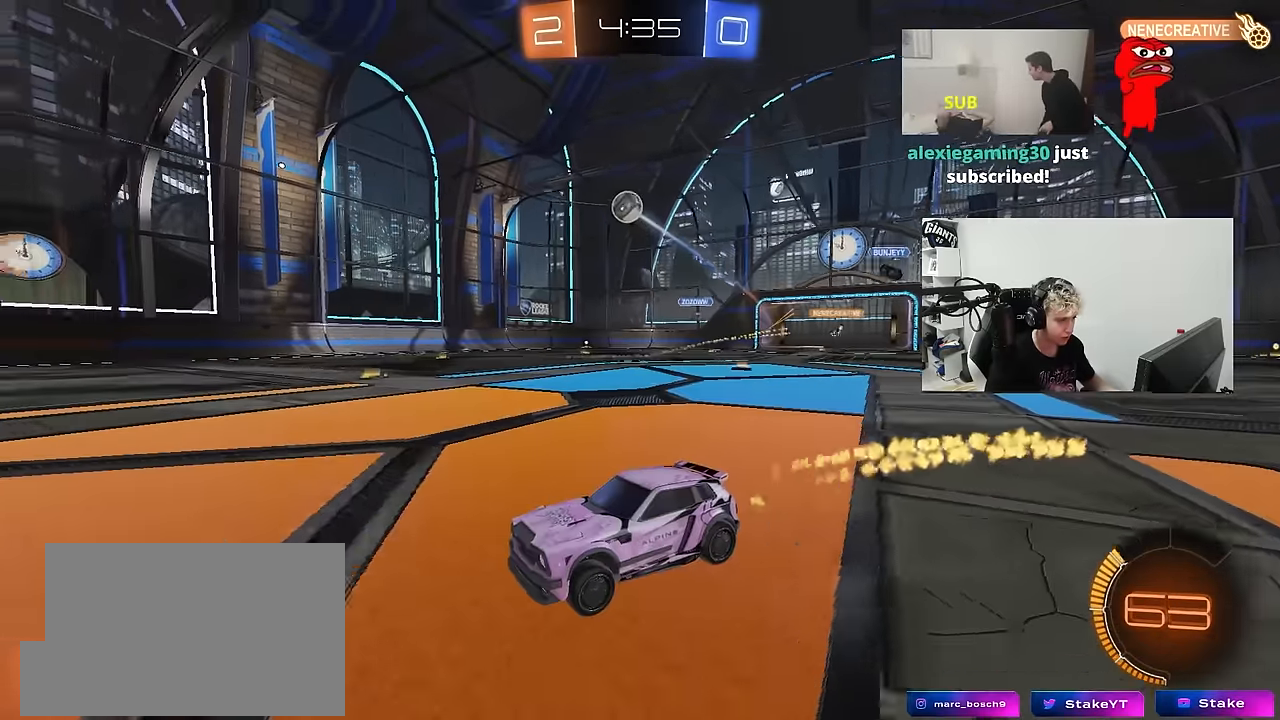
{"keys": ["a", "s", "shift"], "mouse": [], "mouse_move": "still", "events": [[166, "mouse_right", "down"], [216, "a", "down"], [216, "d", "up"], [216, "shift", "down"], [266, "mouse_right", "up"], [316, "mouse_right", "down"], [366, "s", "down"], [366, "w", "up"], [450, "mouse_left", "up"], [500, "mouse_right", "up"]]}
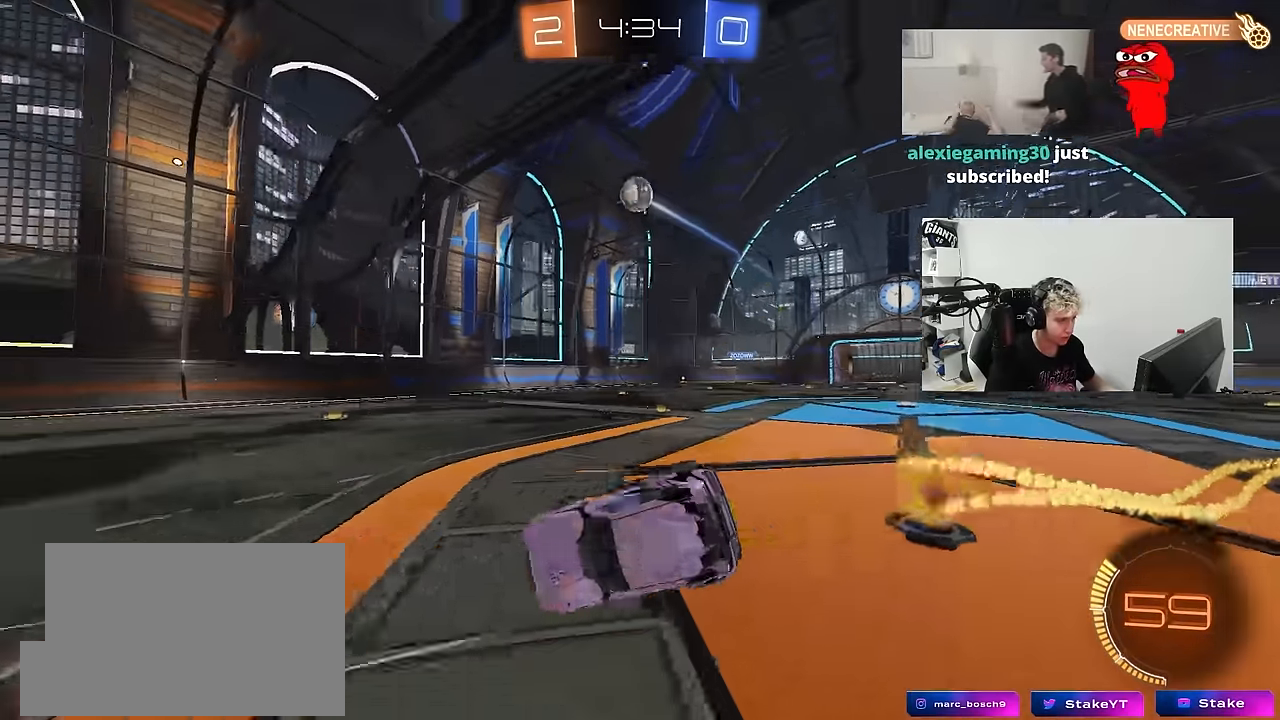
{"keys": ["a", "s", "shift"], "mouse": [], "mouse_move": "still", "events": [[283, "s", "up"], [416, "s", "down"]]}
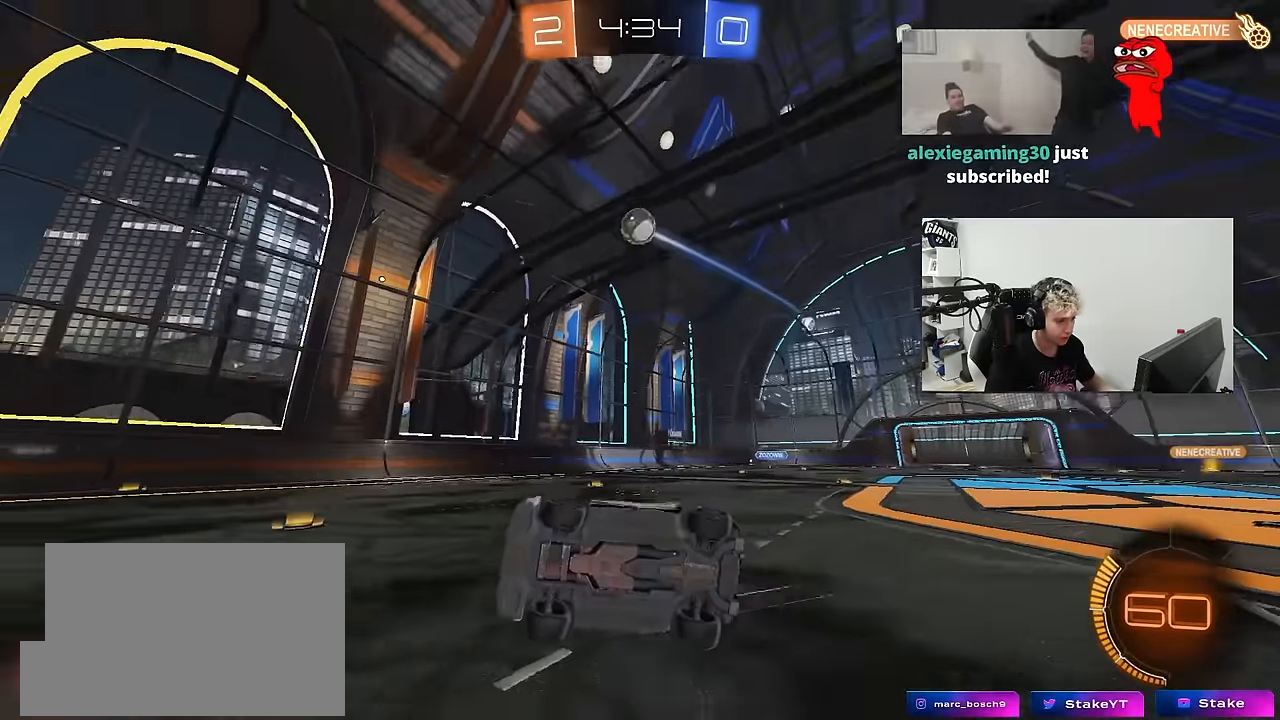
{"keys": ["a", "w"], "mouse": [], "mouse_move": "still", "events": [[66, "s", "up"], [66, "shift", "up"], [150, "a", "up"], [250, "a", "down"], [250, "w", "down"]]}
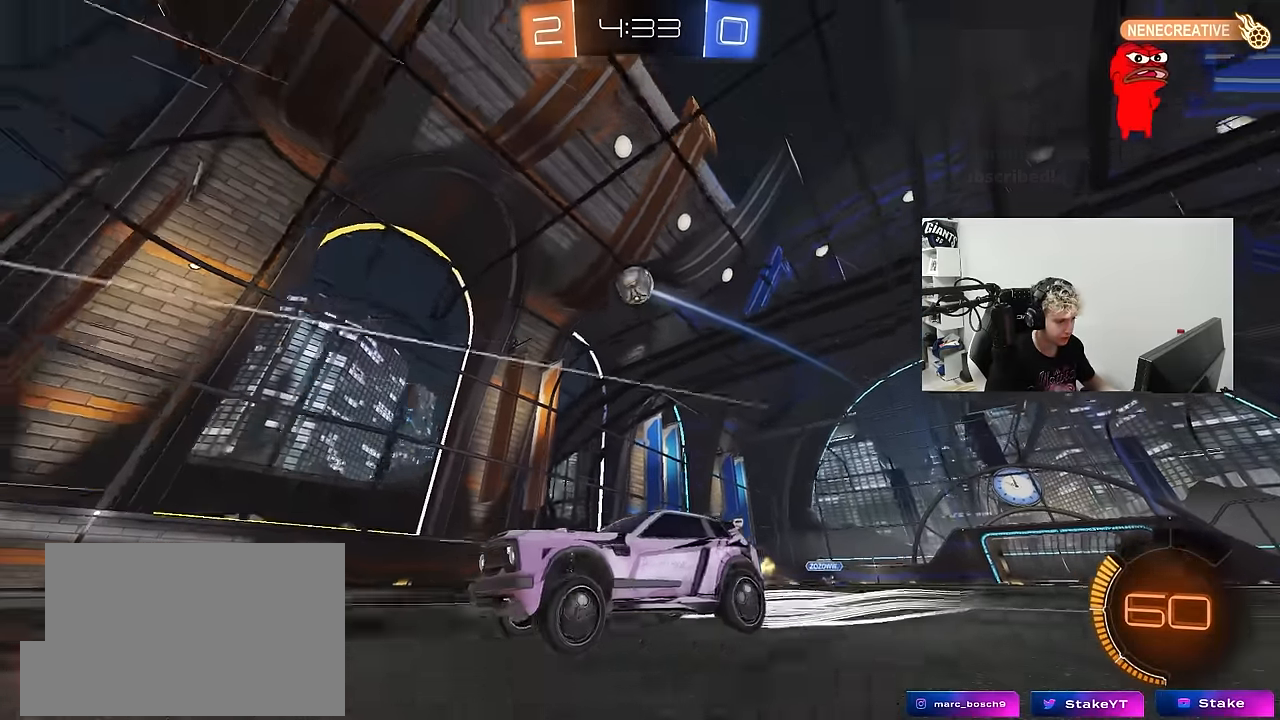
{"keys": ["d", "shift", "w"], "mouse": [], "mouse_move": "still", "events": [[166, "a", "up"], [166, "d", "down"], [316, "shift", "down"]]}
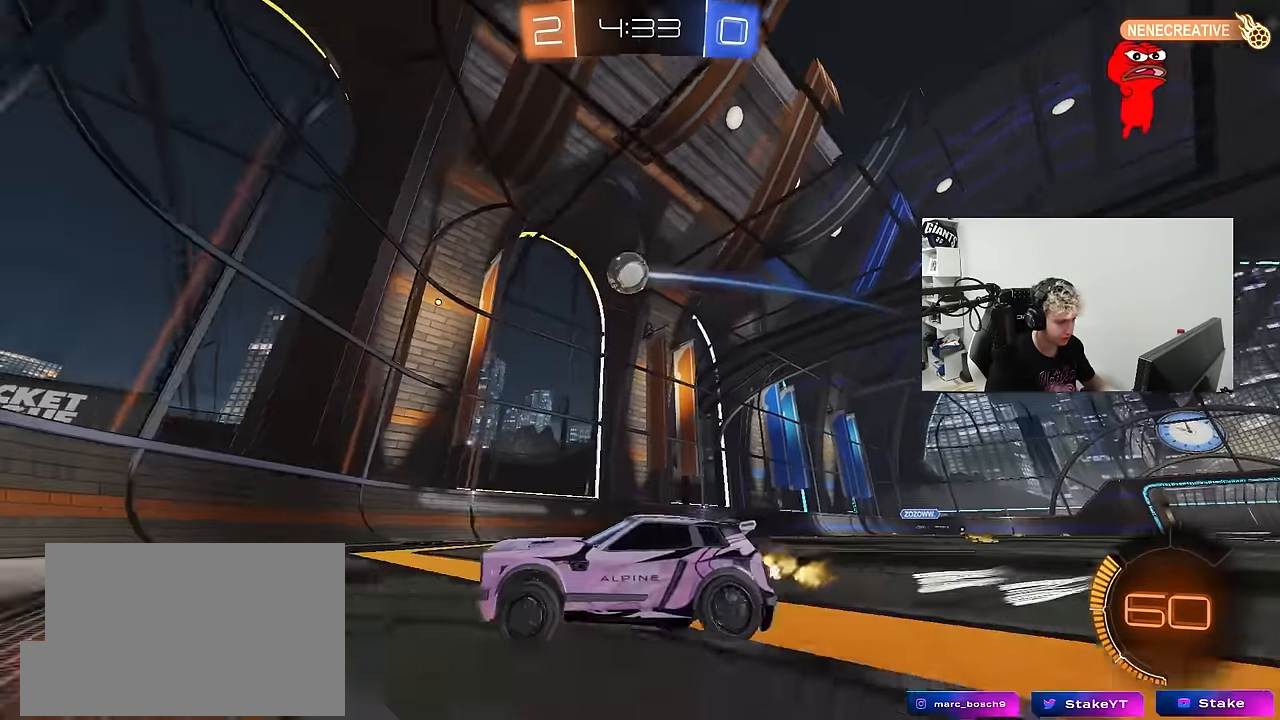
{"keys": ["d"], "mouse": [], "mouse_move": "still", "events": [[50, "shift", "up"], [333, "w", "up"]]}
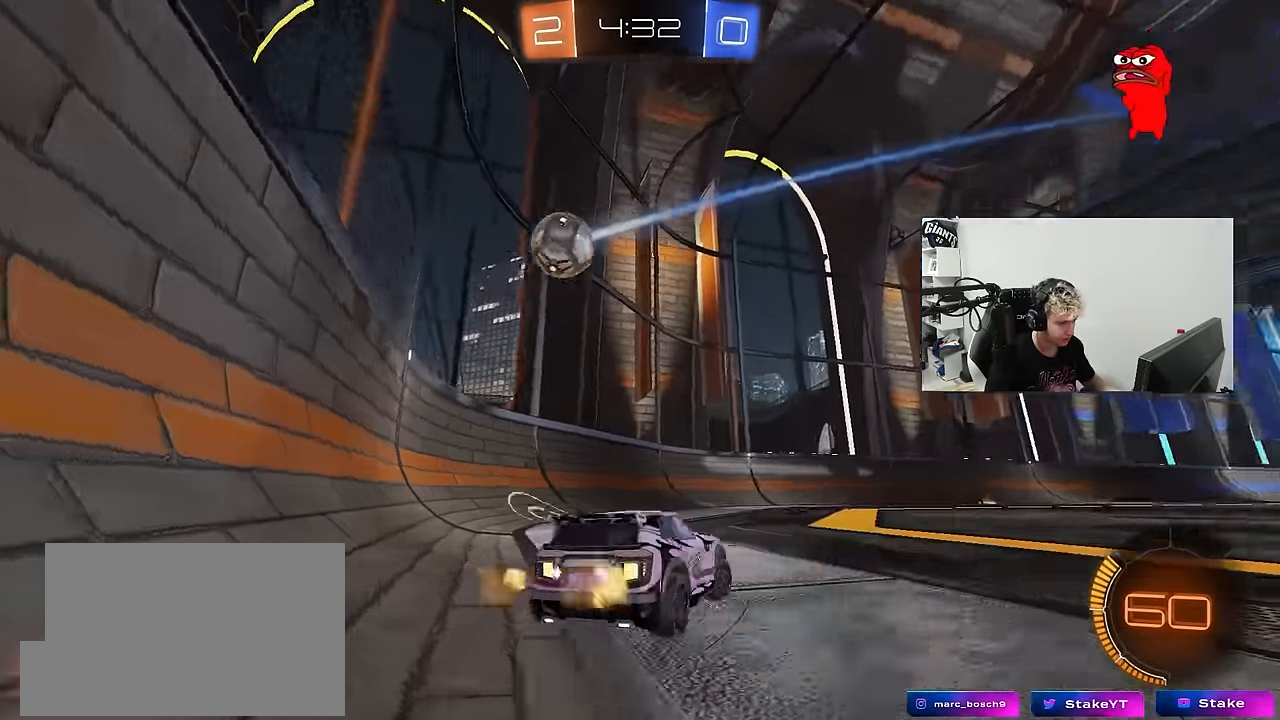
{"keys": ["d", "w"], "mouse": [], "mouse_move": "down", "events": [[16, "shift", "down"], [66, "shift", "up"], [66, "w", "down"], [300, "d", "up"], [300, "mouse_left", "down"], [350, "a", "down"], [383, "a", "up"], [383, "d", "down"], [483, "mouse_left", "up"]]}
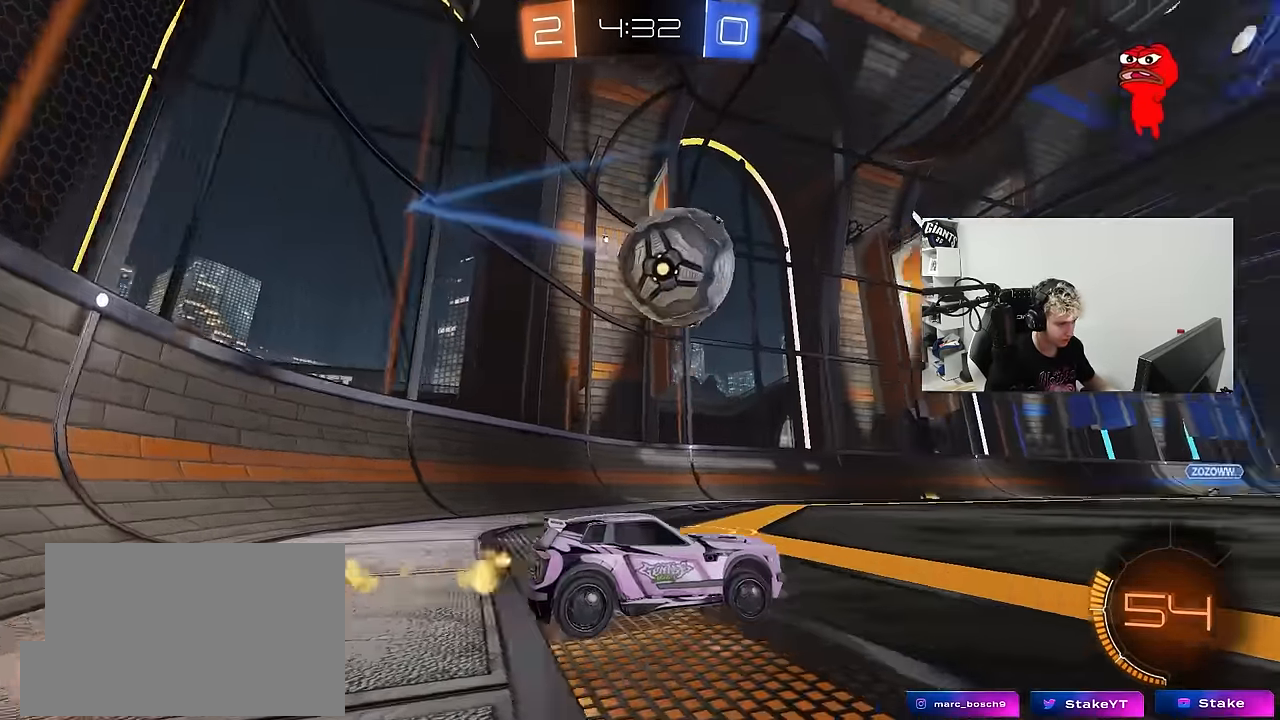
{"keys": ["w"], "mouse": [], "mouse_move": "still", "events": [[83, "w", "up"], [216, "w", "down"], [266, "d", "up"]]}
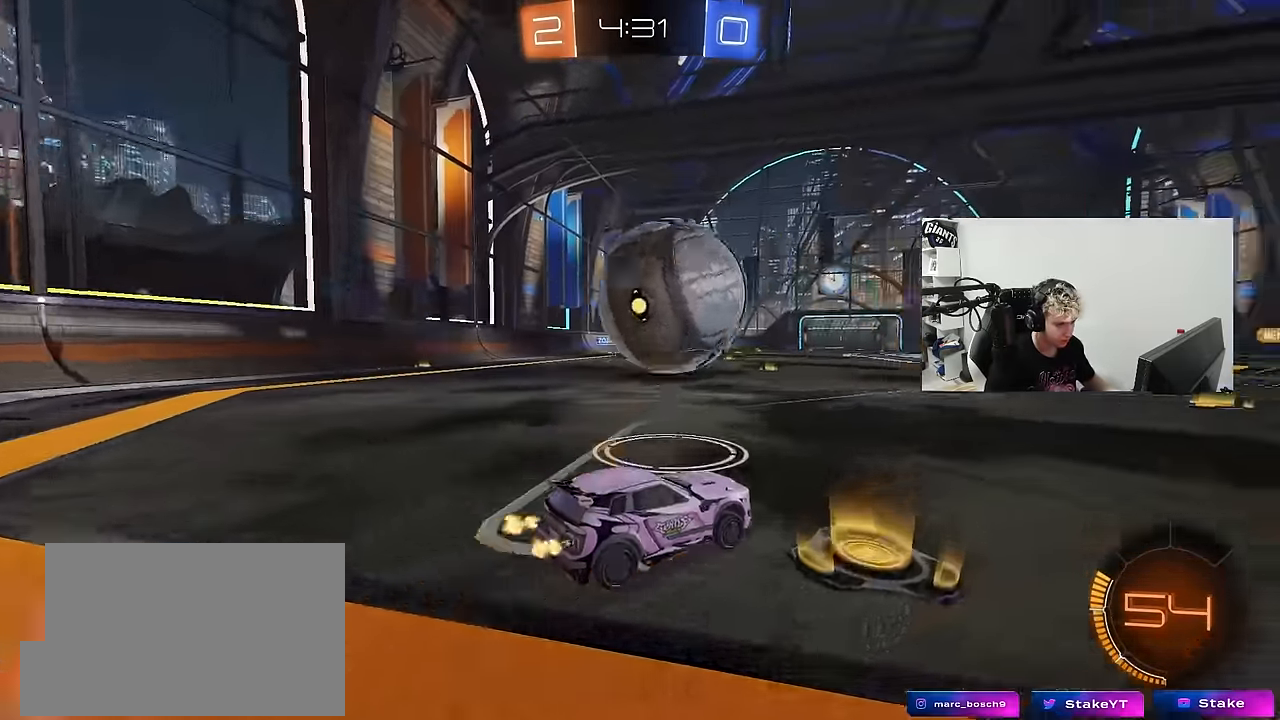
{"keys": [], "mouse": ["left"], "mouse_move": "up-right", "events": [[133, "mouse_left", "down"], [133, "w", "up"], [183, "mouse_right", "down"], [233, "a", "down"], [233, "s", "down"], [416, "a", "up"], [416, "mouse_right", "up"], [416, "s", "up"]]}
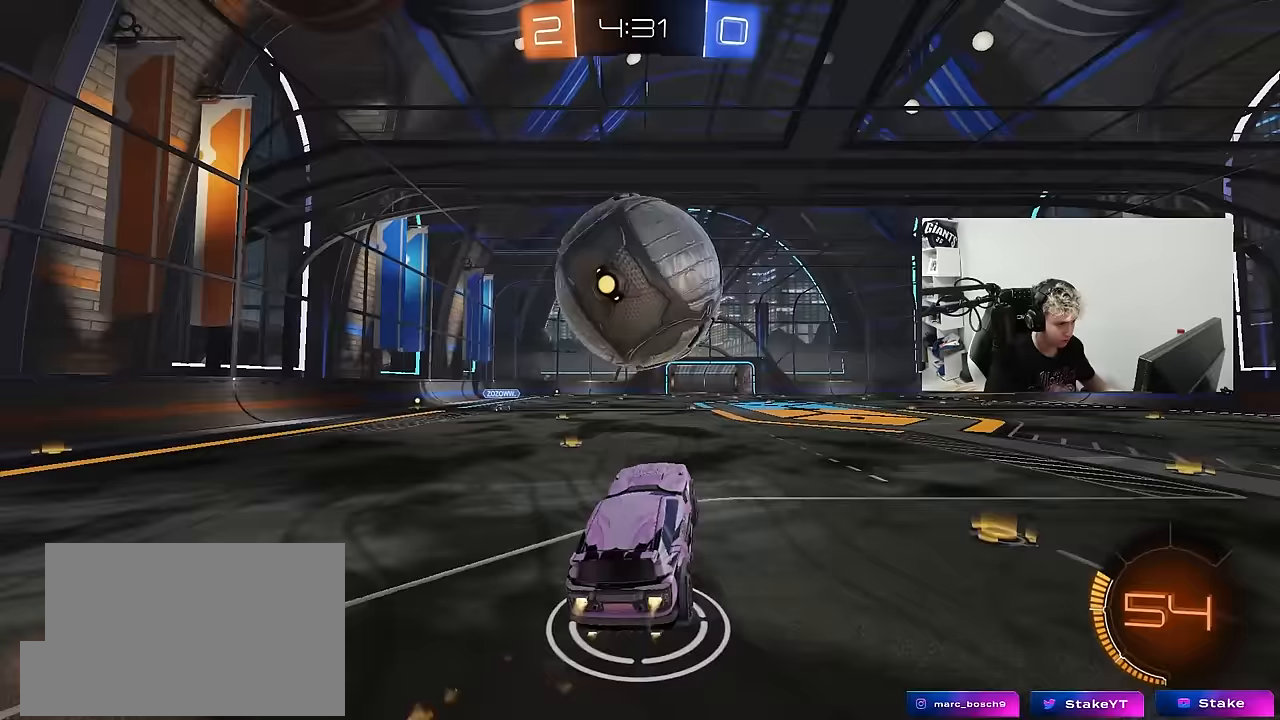
{"keys": ["shift"], "mouse": ["left"], "mouse_move": "still", "events": [[100, "mouse_right", "down"], [250, "mouse_right", "up"], [350, "d", "down"], [483, "d", "up"], [483, "shift", "down"]]}
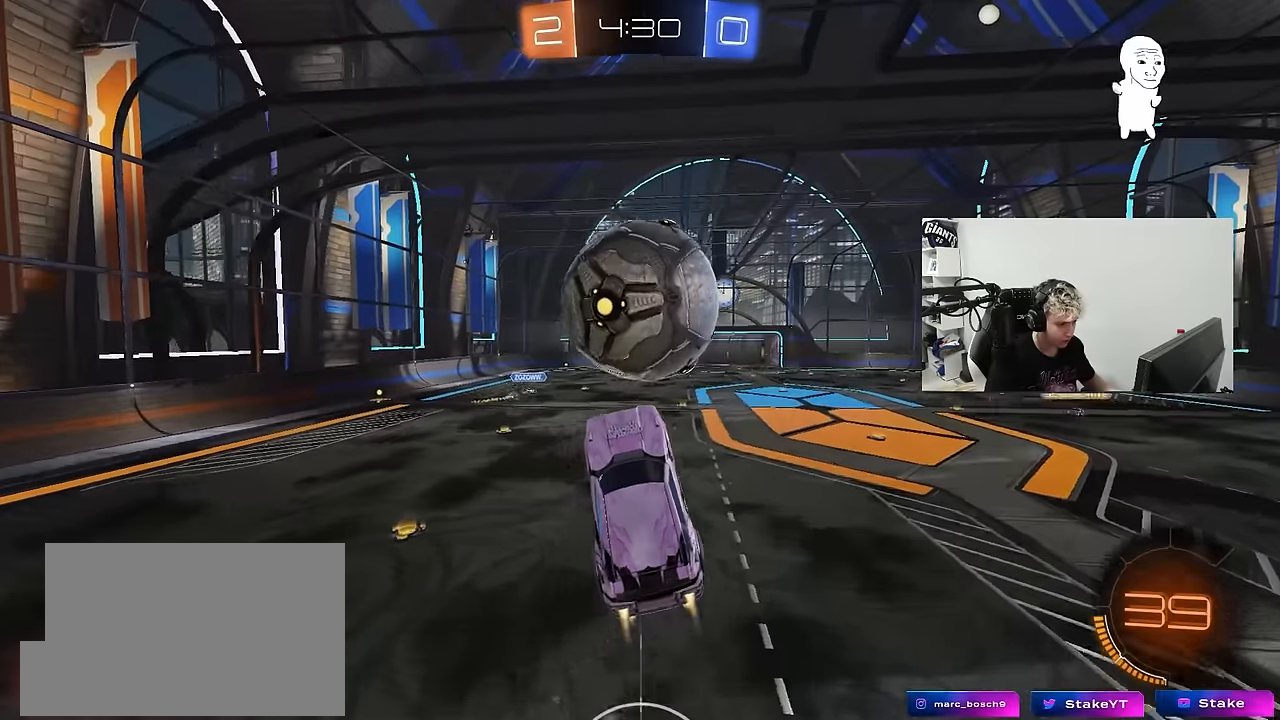
{"keys": [], "mouse": [], "mouse_move": "still", "events": [[33, "a", "down"], [33, "w", "down"], [83, "mouse_left", "up"], [83, "shift", "up"], [217, "a", "up"], [267, "w", "up"]]}